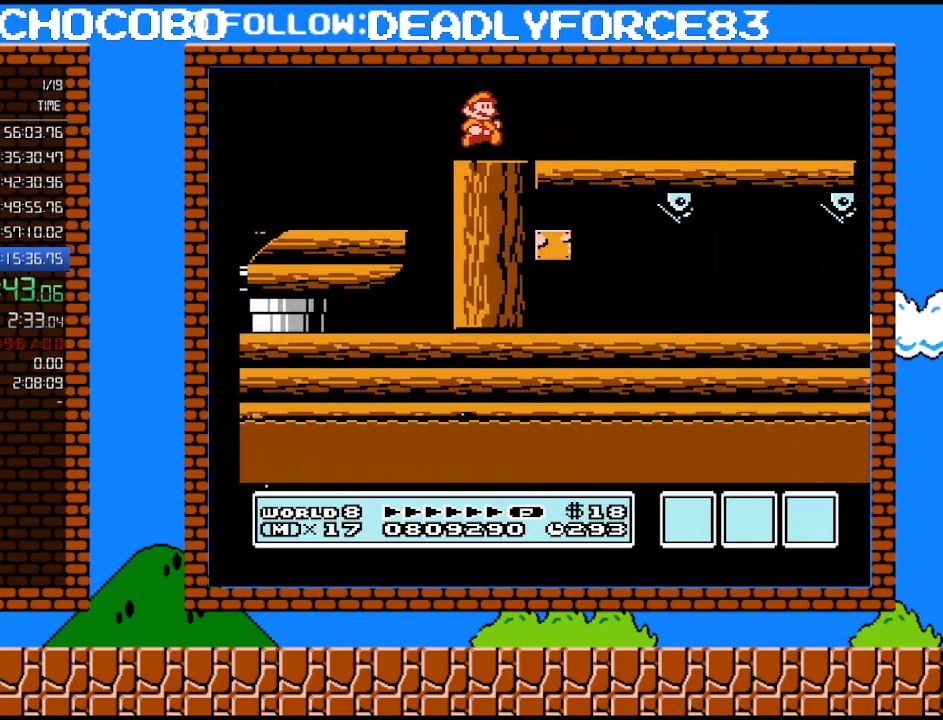
Gameplay with a controller (Nintendo layout); each line is a JSON object with the inputs held at the frame after it. "events" lists button and stick changes between this image and that frame as [ms after this image, input, new state], when the widget could be followed in between. Not read: L3 R3.
{"buttons": ["B", "DPAD_RIGHT"], "events": [[233, "B", "up"], [250, "B", "down"]]}
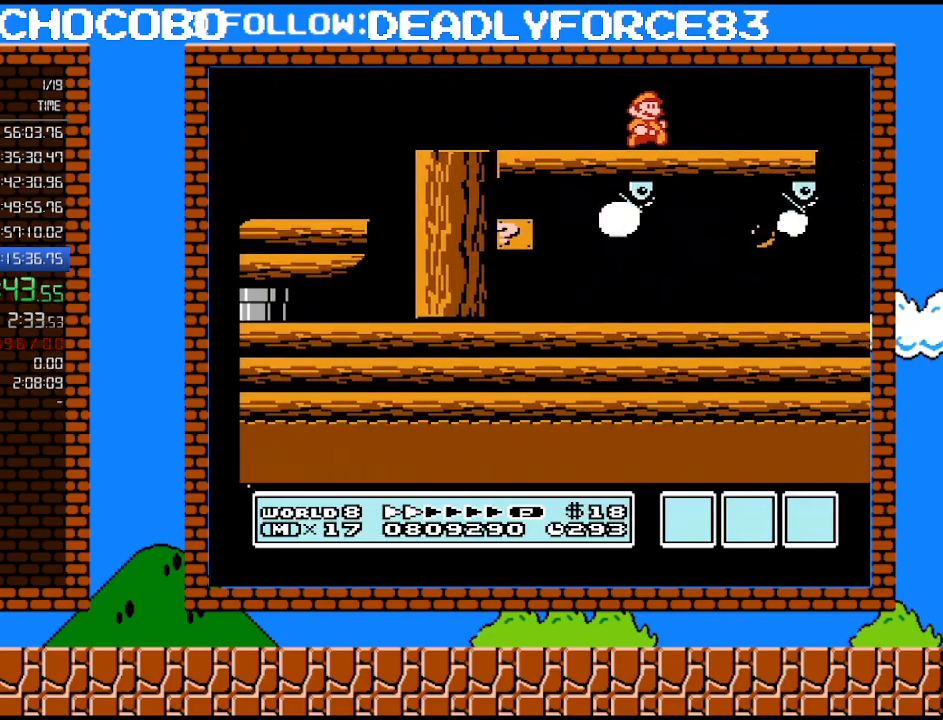
{"buttons": ["A", "B"], "events": [[417, "DPAD_DOWN", "down"], [450, "A", "down"], [450, "DPAD_RIGHT", "up"], [483, "DPAD_DOWN", "up"]]}
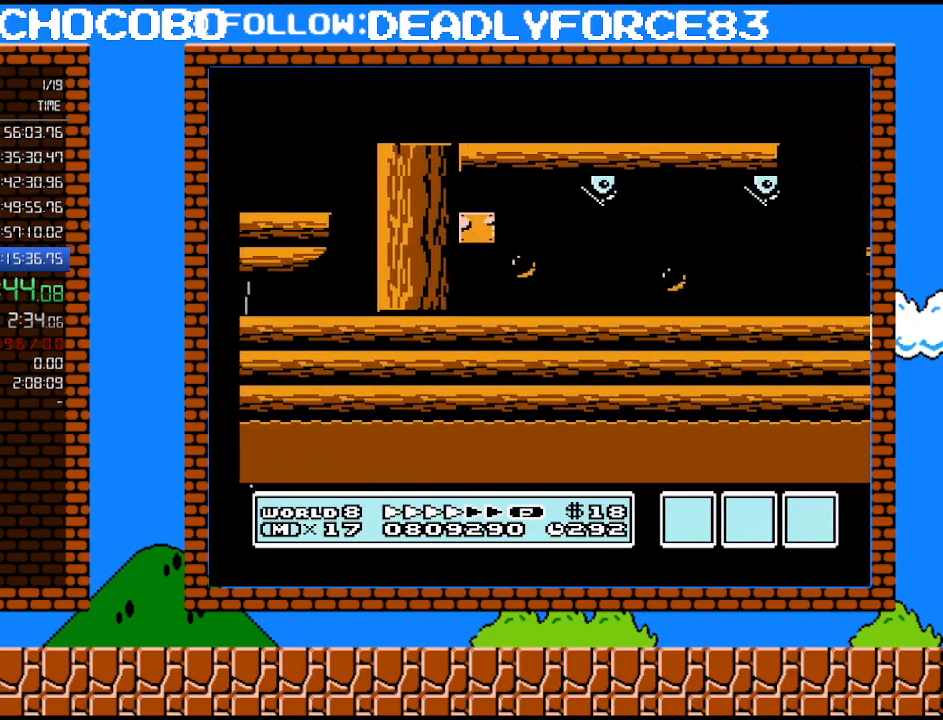
{"buttons": ["A"], "events": [[383, "B", "up"]]}
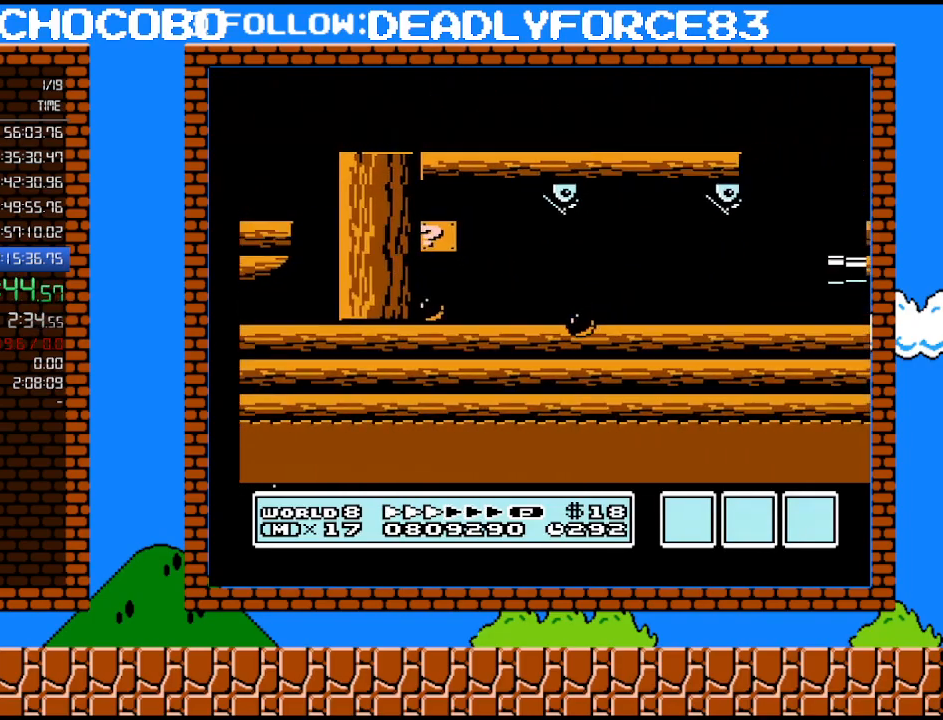
{"buttons": ["A"], "events": [[283, "B", "down"], [350, "B", "up"]]}
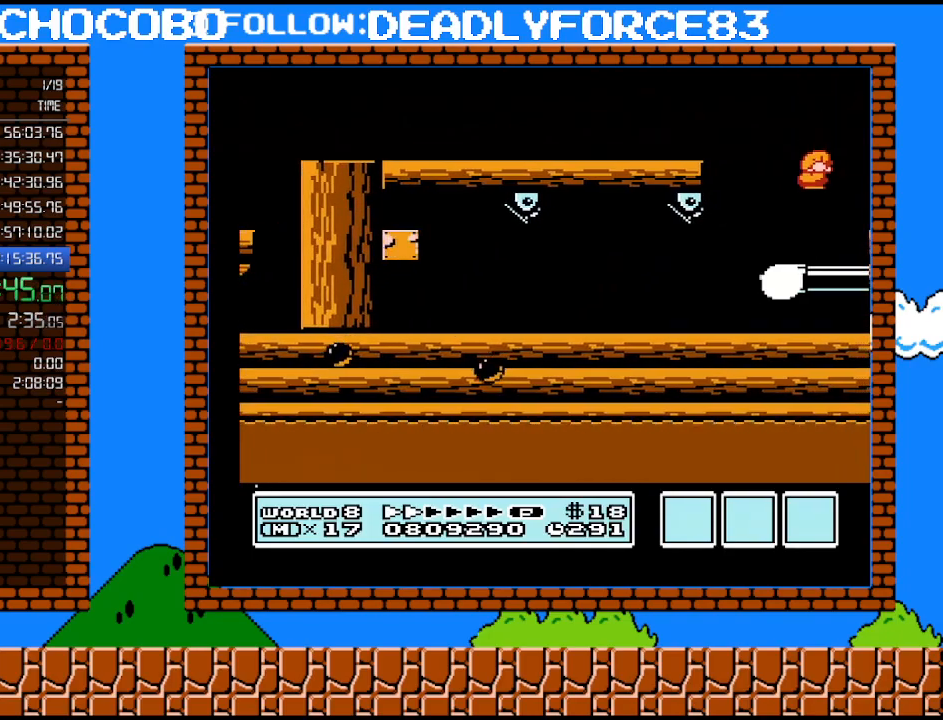
{"buttons": ["DPAD_RIGHT"], "events": [[17, "DPAD_RIGHT", "down"], [33, "A", "up"]]}
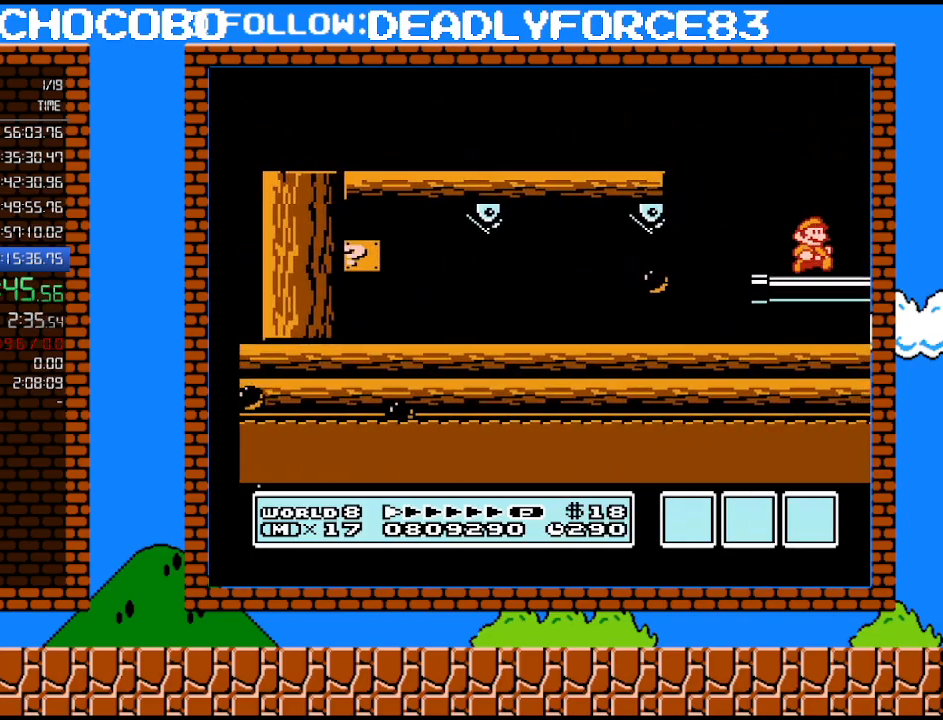
{"buttons": ["DPAD_RIGHT"], "events": []}
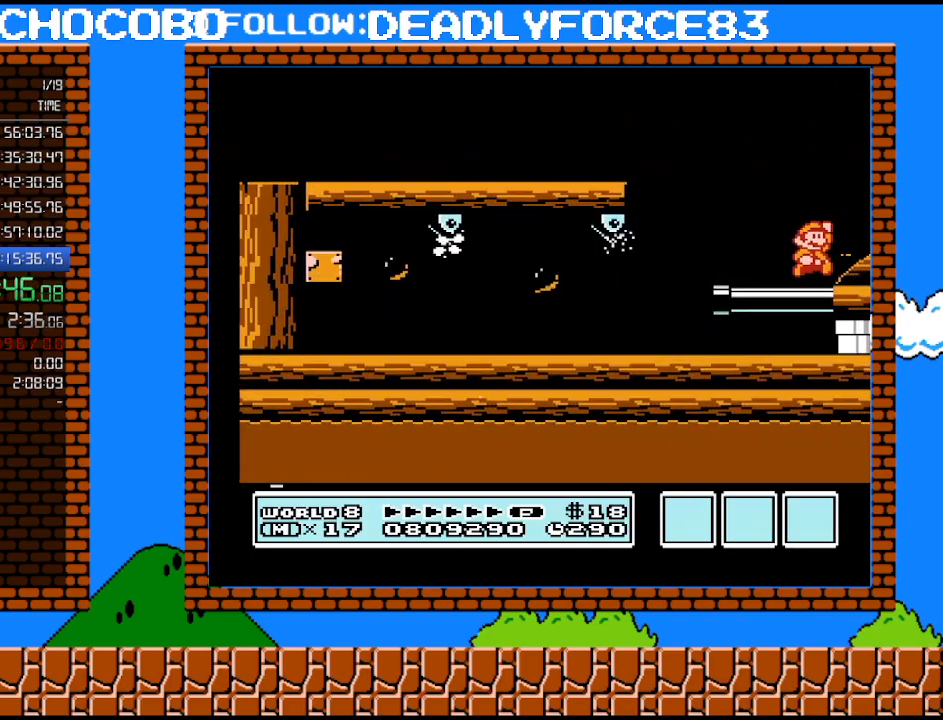
{"buttons": ["B"], "events": [[67, "A", "down"], [167, "A", "up"], [233, "B", "down"], [283, "B", "up"], [350, "B", "down"], [350, "DPAD_RIGHT", "up"], [417, "B", "up"], [483, "B", "down"]]}
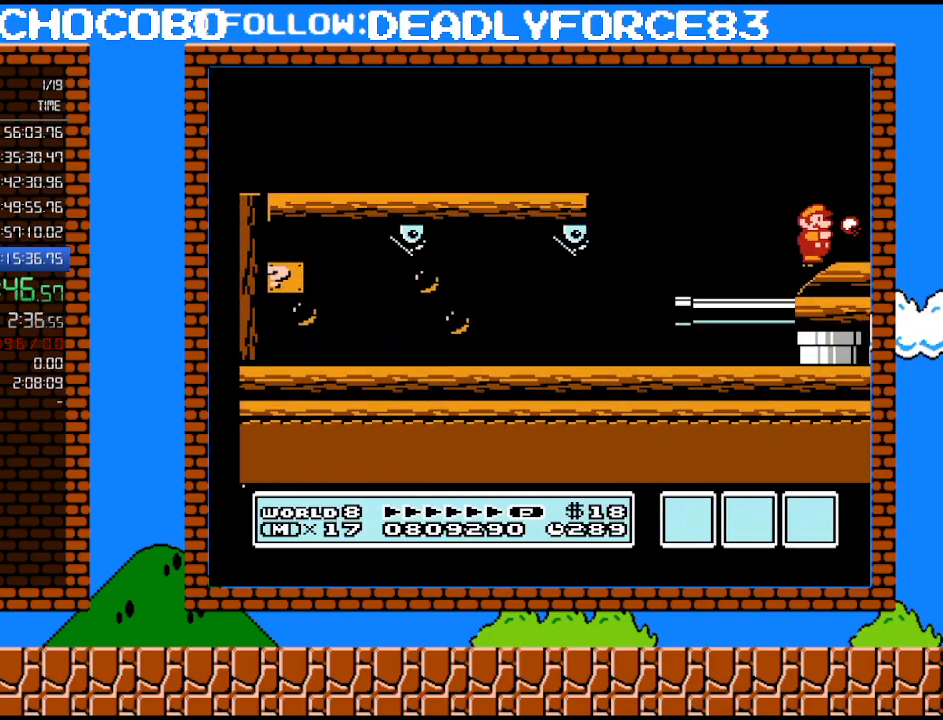
{"buttons": [], "events": [[17, "B", "up"], [100, "B", "down"], [133, "B", "up"], [200, "B", "down"], [250, "B", "up"], [350, "B", "down"], [383, "B", "up"], [450, "B", "down"], [500, "B", "up"]]}
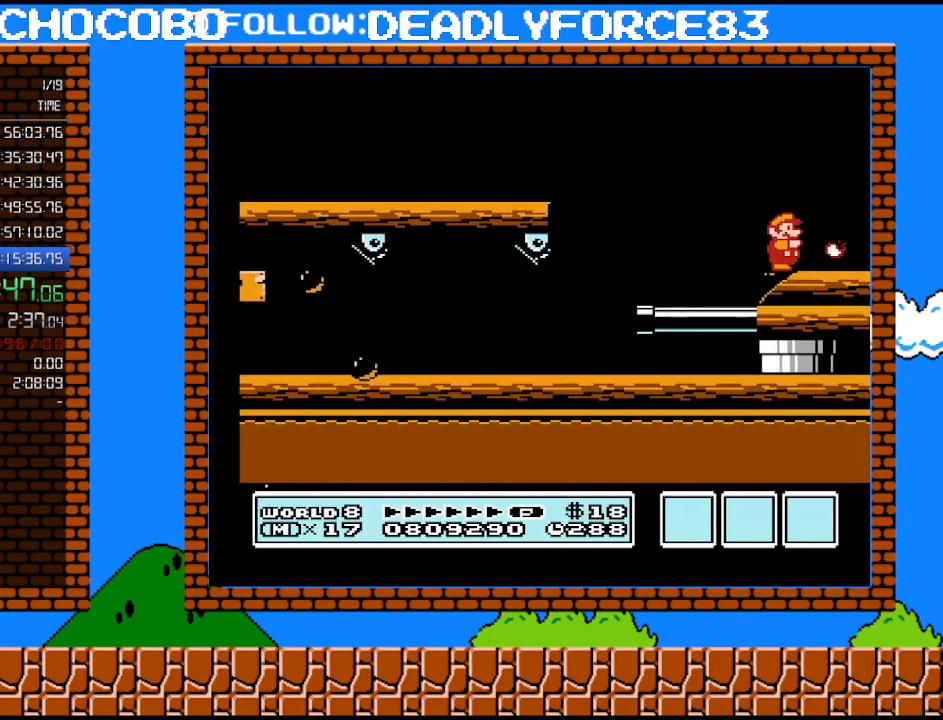
{"buttons": ["B"], "events": [[100, "B", "down"], [133, "B", "up"], [233, "B", "down"], [250, "B", "up"], [350, "B", "down"], [383, "B", "up"], [483, "B", "down"]]}
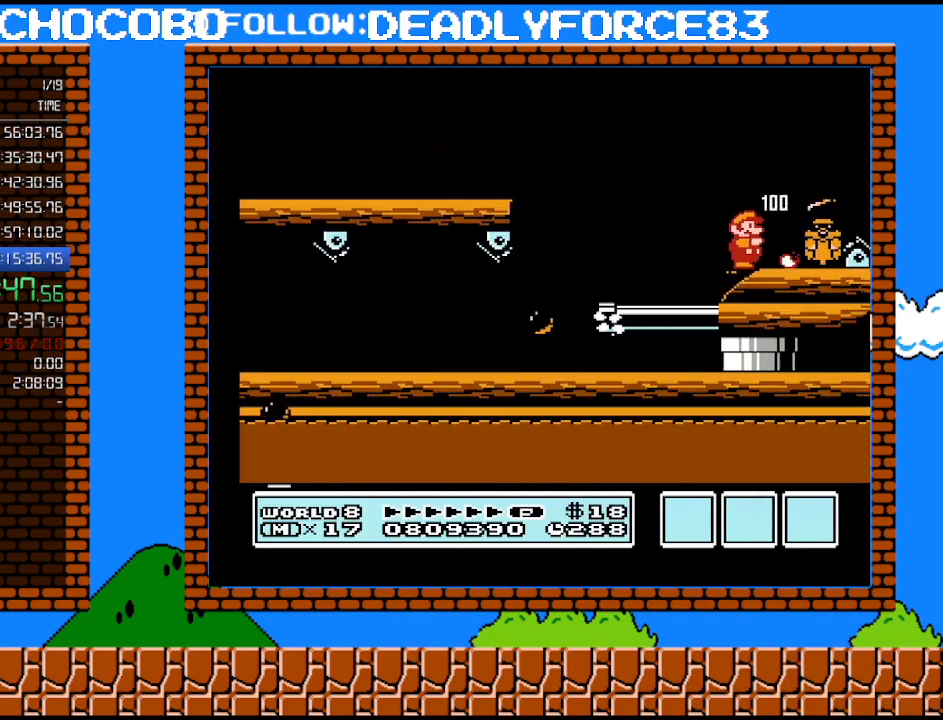
{"buttons": ["B", "DPAD_RIGHT"], "events": [[33, "DPAD_RIGHT", "down"]]}
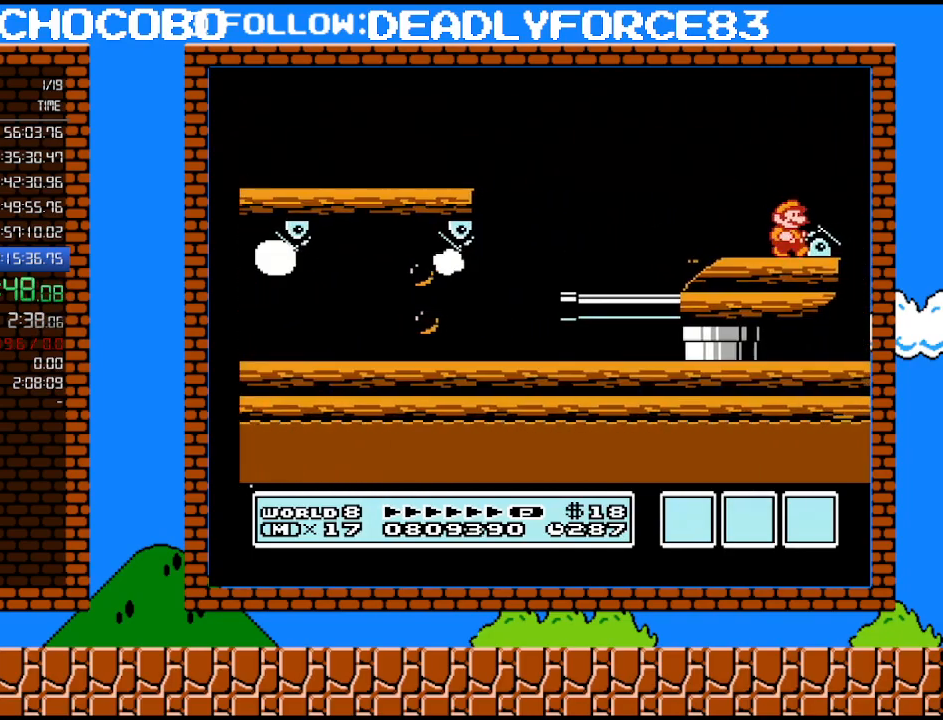
{"buttons": ["B", "DPAD_RIGHT"], "events": [[100, "DPAD_RIGHT", "up"], [283, "A", "down"], [383, "A", "up"], [417, "DPAD_RIGHT", "down"]]}
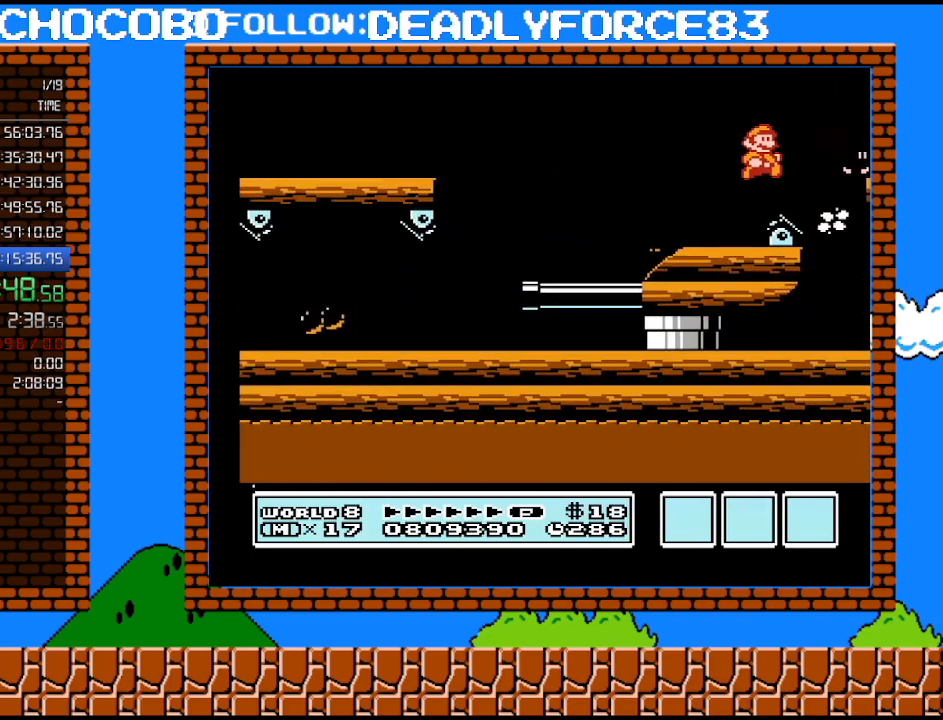
{"buttons": ["B"], "events": [[133, "DPAD_RIGHT", "up"], [200, "DPAD_LEFT", "down"], [317, "DPAD_LEFT", "up"], [417, "DPAD_RIGHT", "down"], [500, "DPAD_RIGHT", "up"]]}
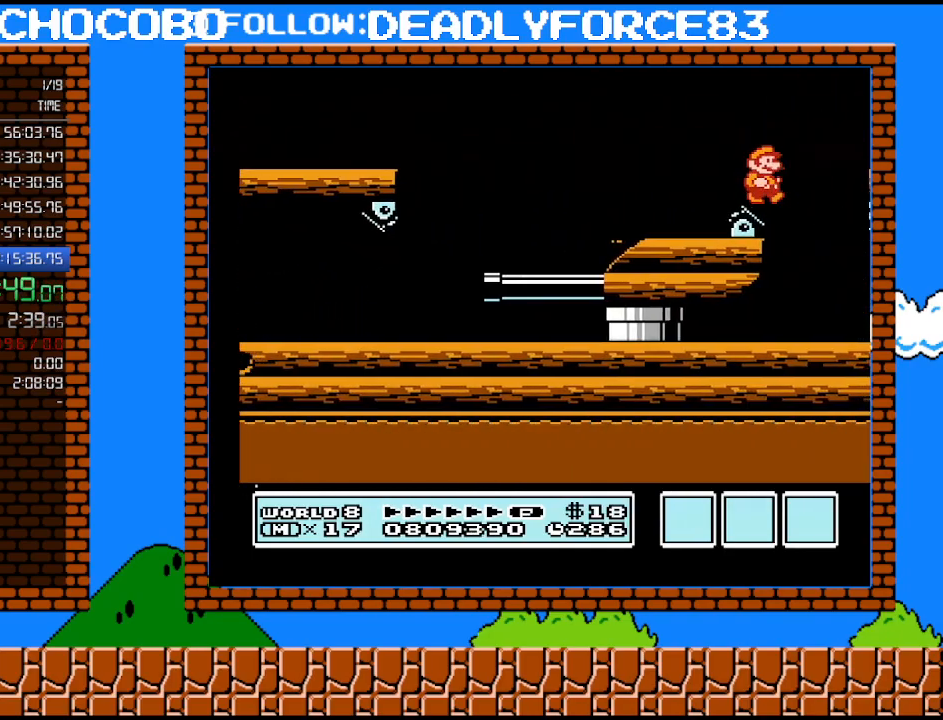
{"buttons": ["B"], "events": []}
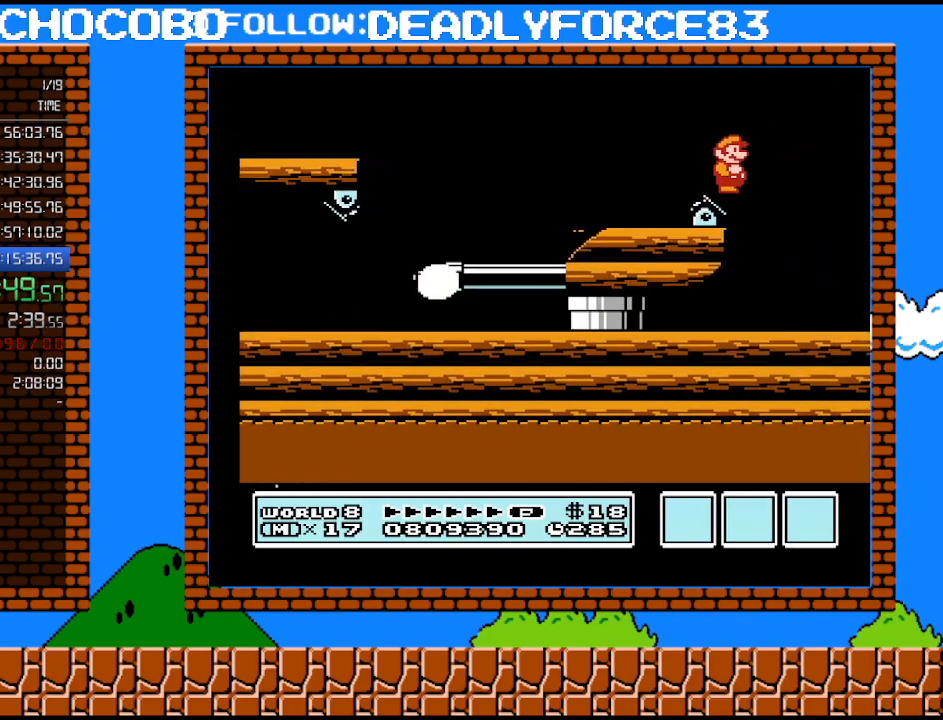
{"buttons": ["B"], "events": []}
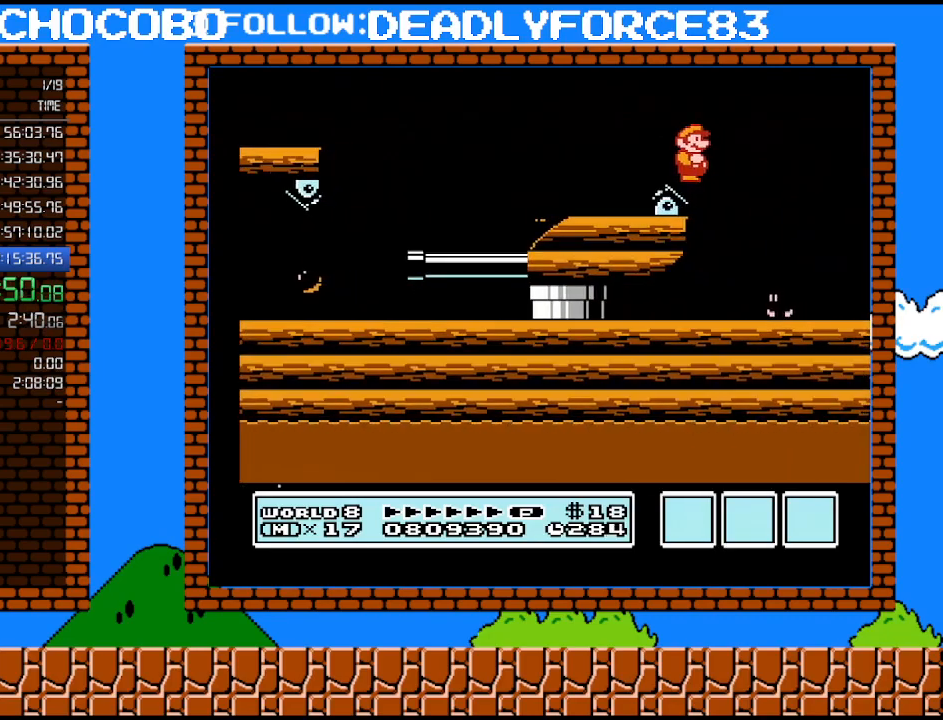
{"buttons": ["B"], "events": []}
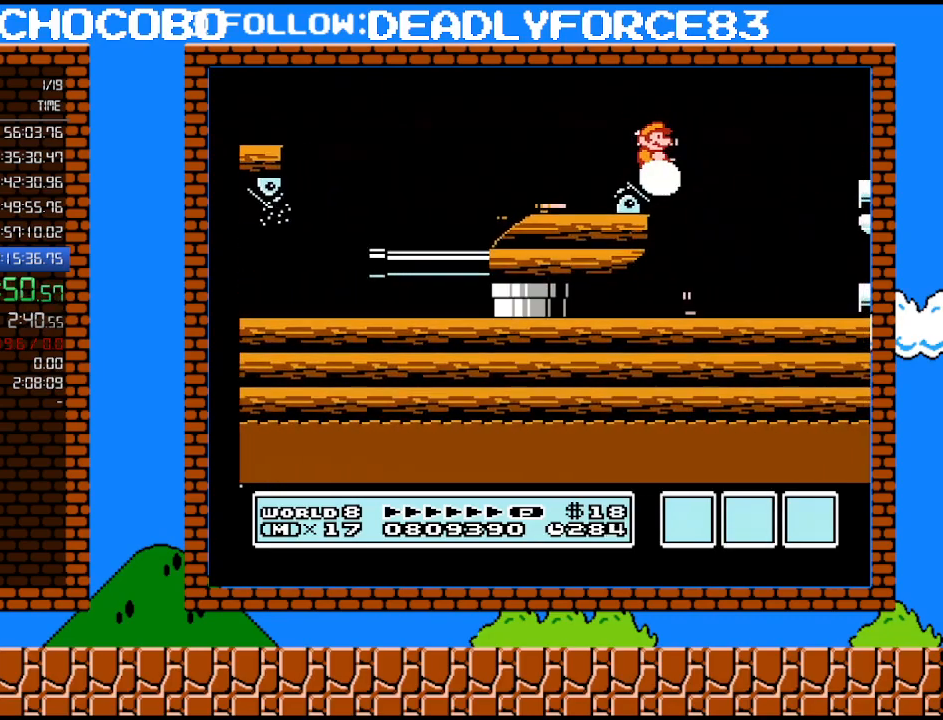
{"buttons": [], "events": [[317, "DPAD_LEFT", "down"], [383, "B", "up"], [417, "DPAD_LEFT", "up"]]}
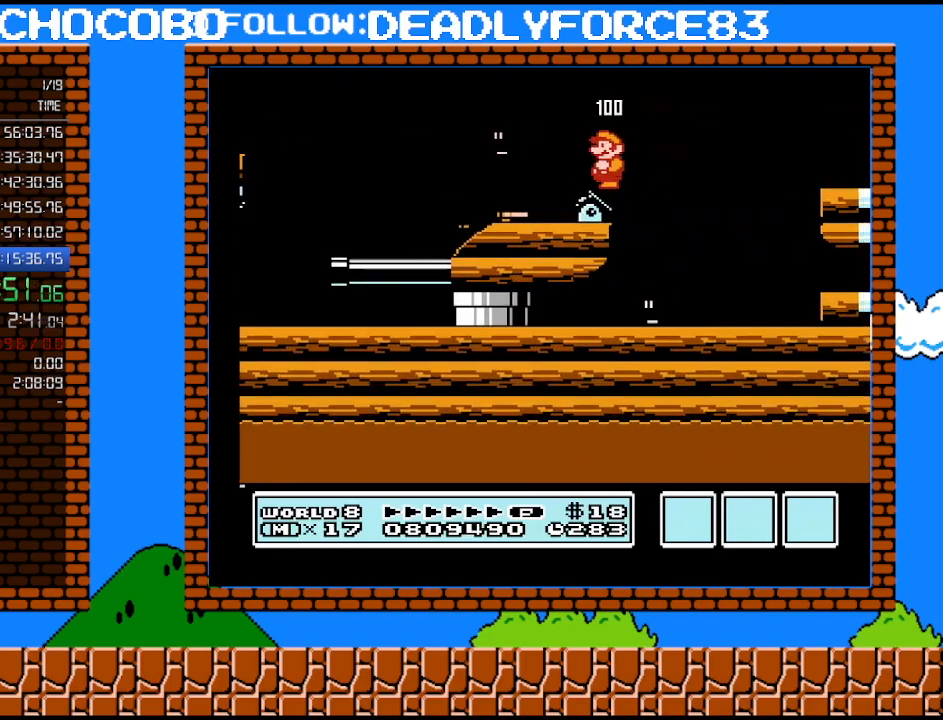
{"buttons": ["A", "B", "DPAD_RIGHT"], "events": [[33, "B", "down"], [67, "B", "up"], [200, "B", "down"], [250, "DPAD_RIGHT", "down"], [350, "A", "down"]]}
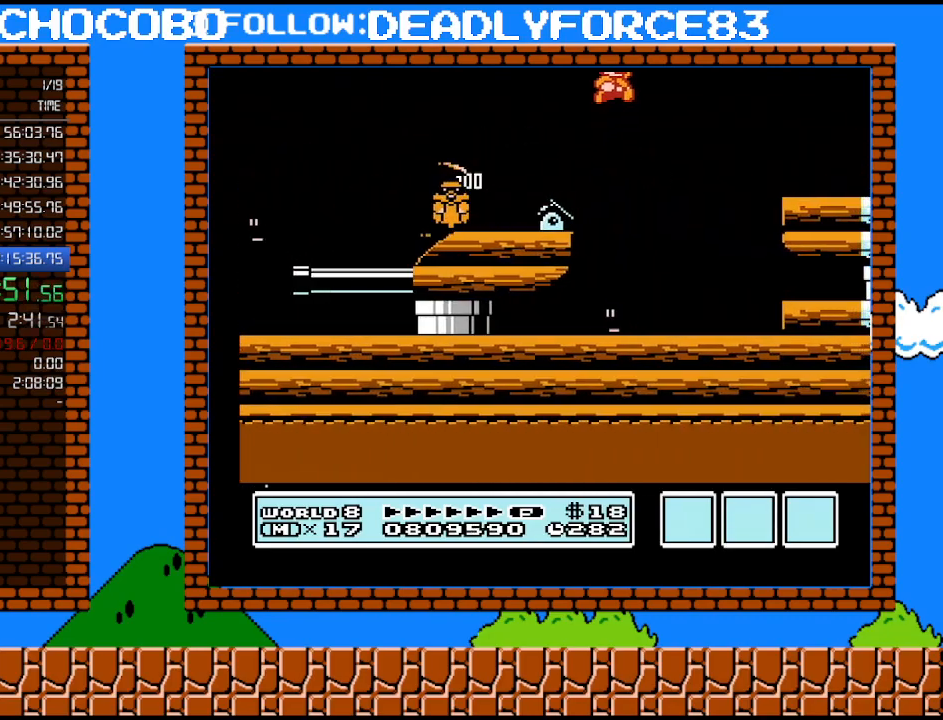
{"buttons": ["B", "DPAD_RIGHT"], "events": [[467, "A", "up"]]}
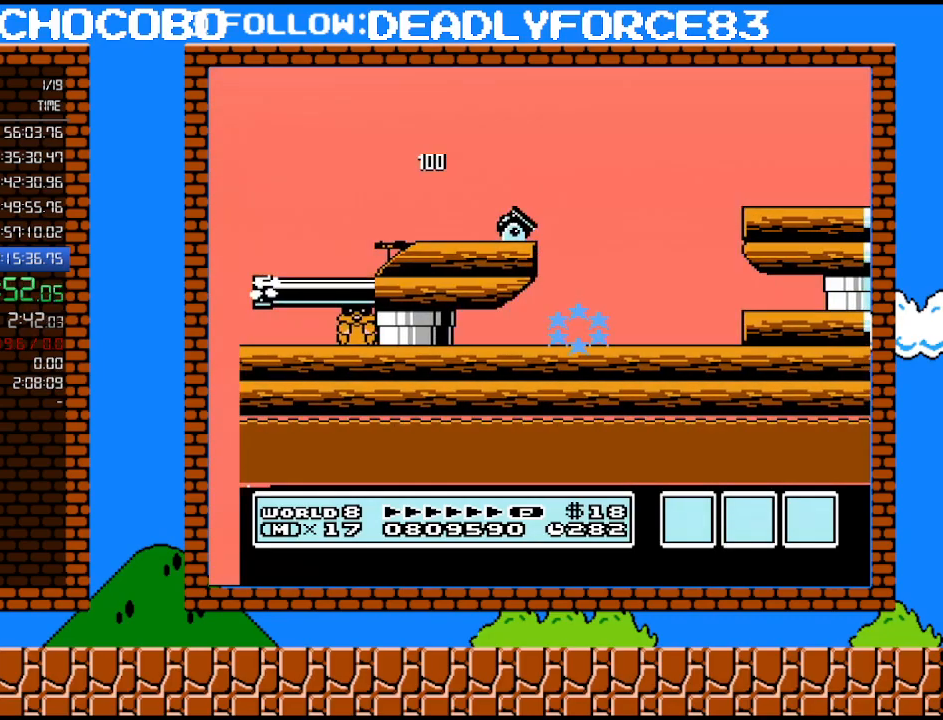
{"buttons": ["A"], "events": [[200, "B", "up"], [200, "DPAD_RIGHT", "up"], [483, "A", "down"]]}
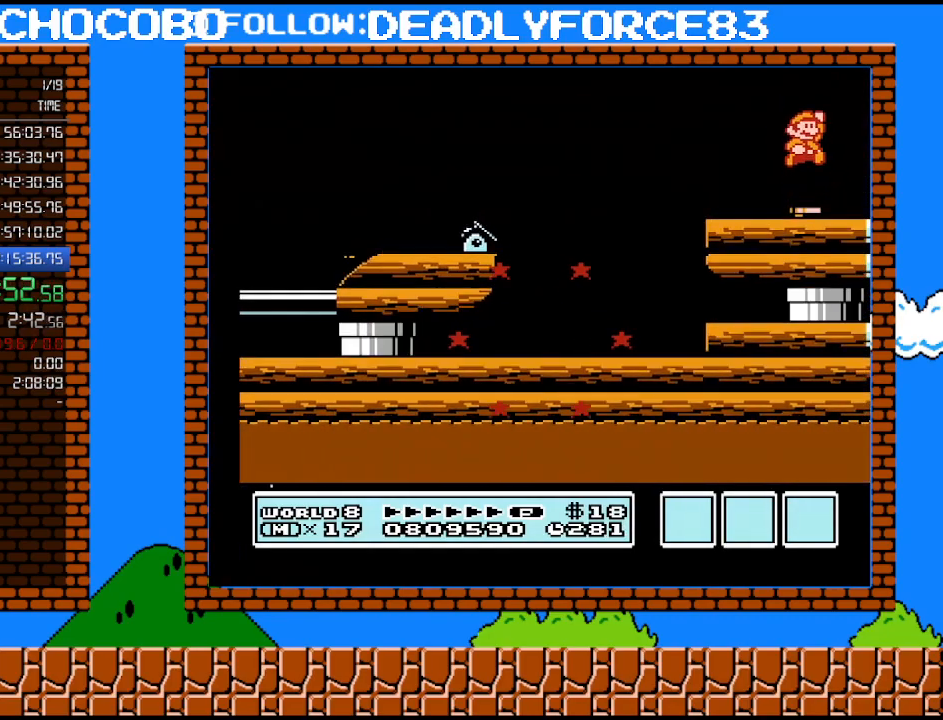
{"buttons": [], "events": [[33, "A", "up"], [383, "DPAD_LEFT", "down"], [483, "DPAD_LEFT", "up"]]}
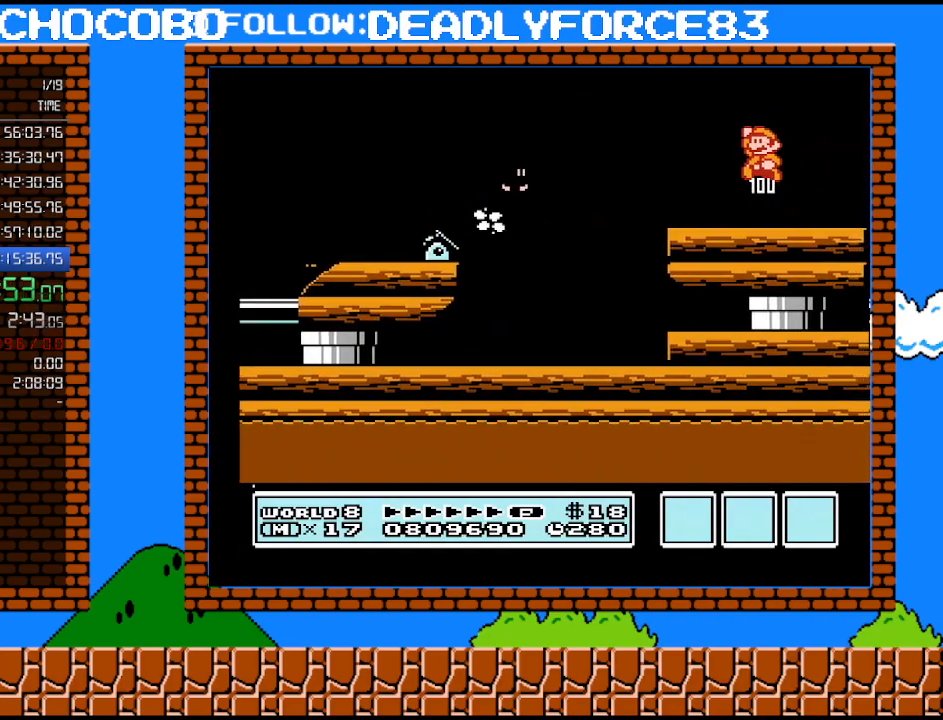
{"buttons": [], "events": [[133, "DPAD_RIGHT", "down"], [283, "DPAD_RIGHT", "up"], [317, "DPAD_LEFT", "down"], [417, "DPAD_LEFT", "up"]]}
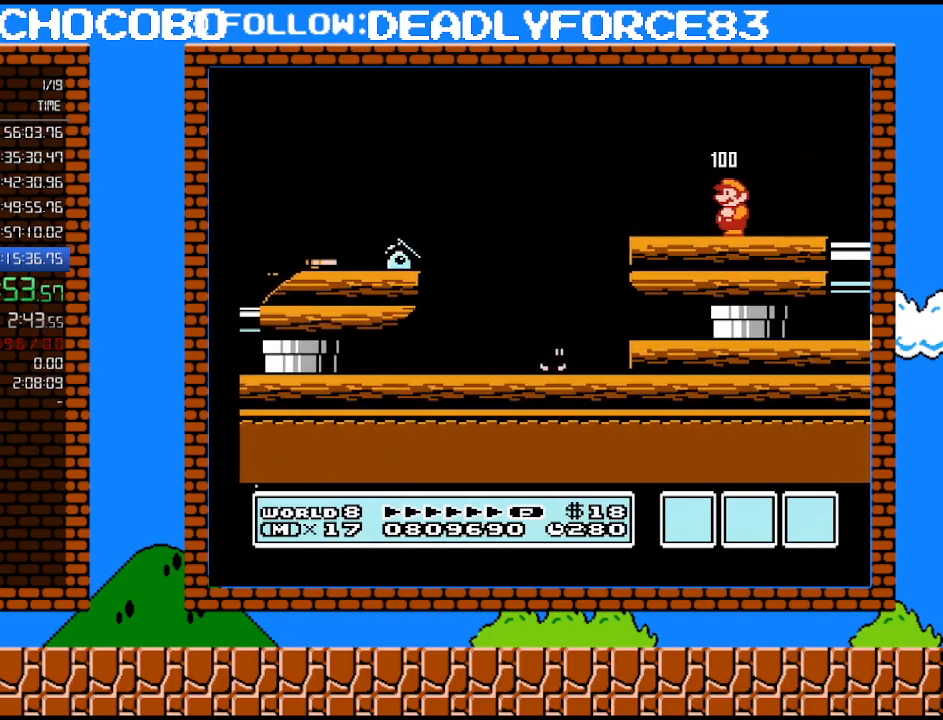
{"buttons": [], "events": []}
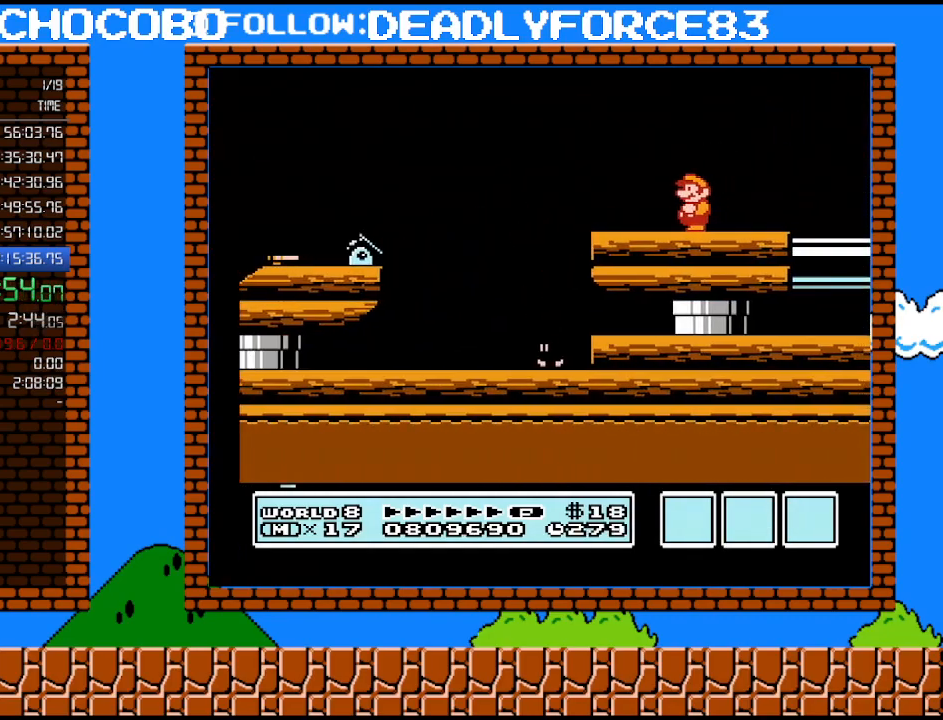
{"buttons": [], "events": []}
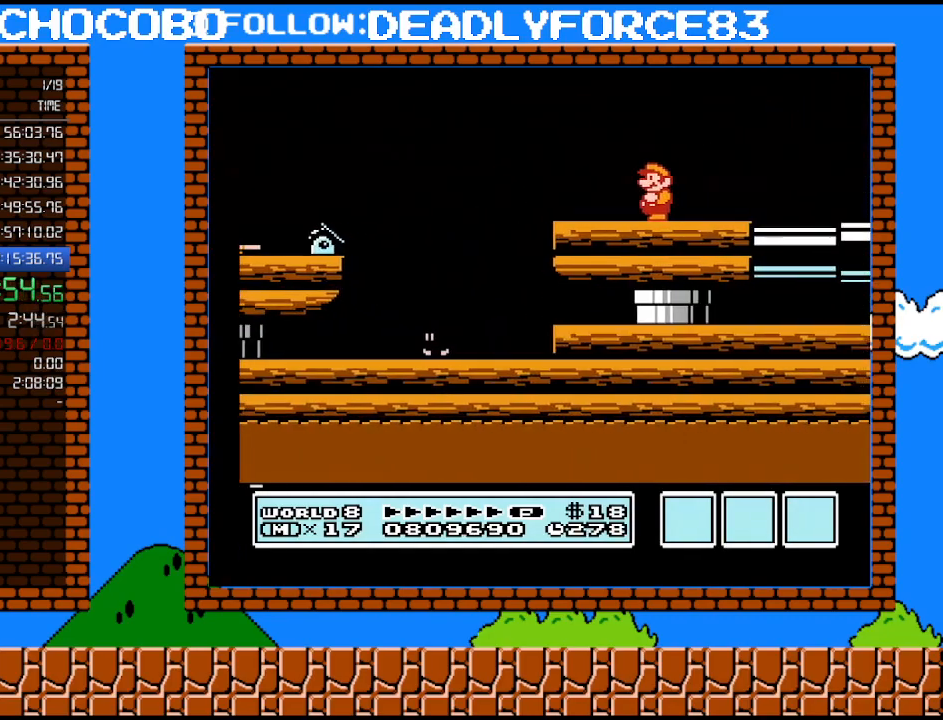
{"buttons": [], "events": []}
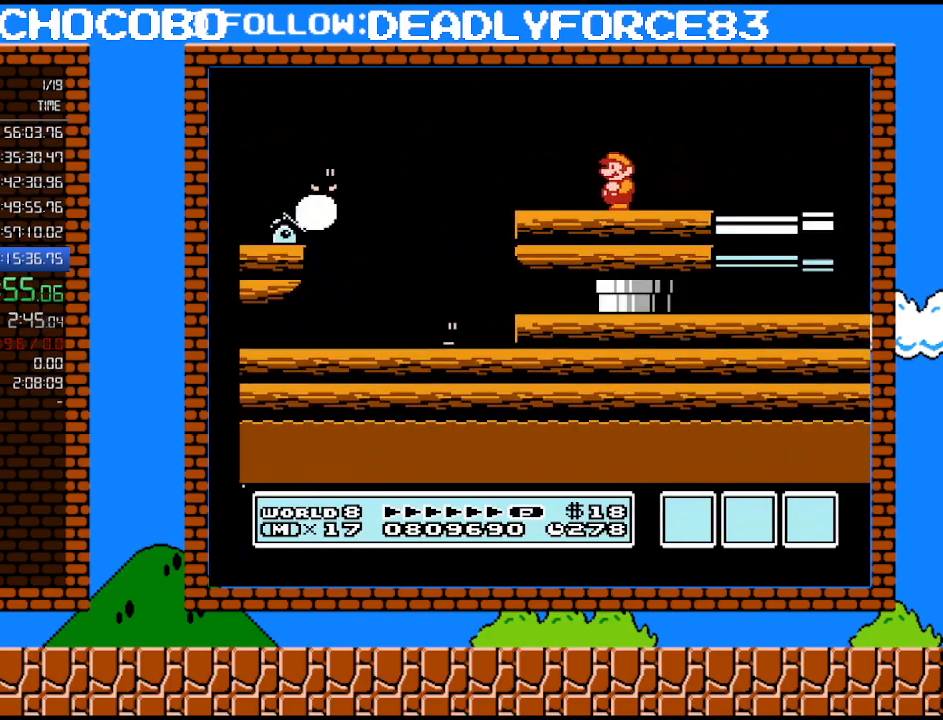
{"buttons": [], "events": [[167, "A", "down"], [283, "A", "up"]]}
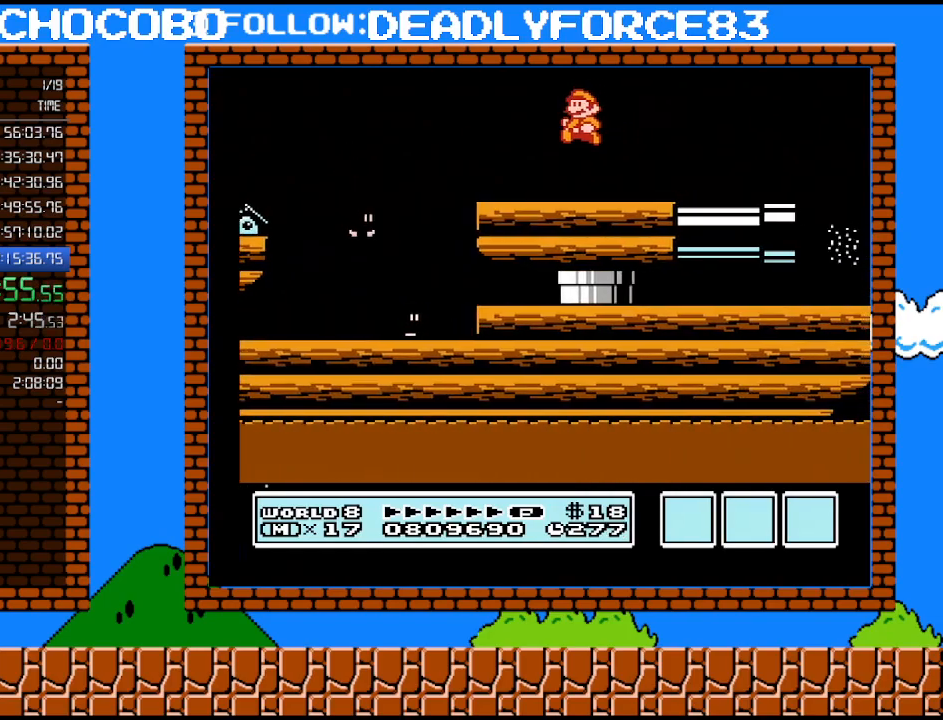
{"buttons": [], "events": [[267, "A", "down"], [350, "A", "up"]]}
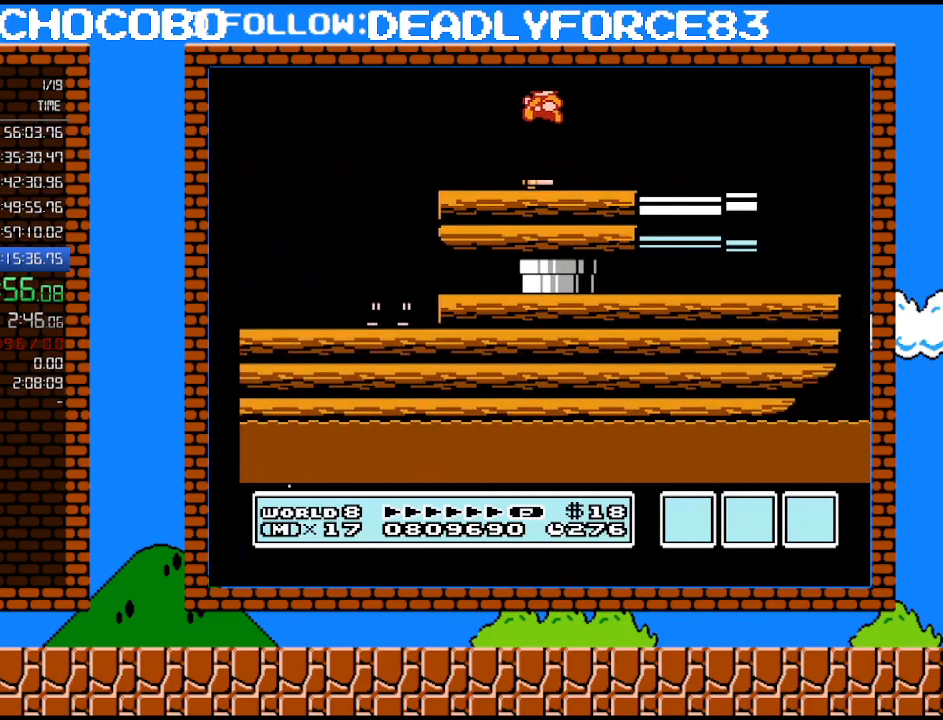
{"buttons": [], "events": []}
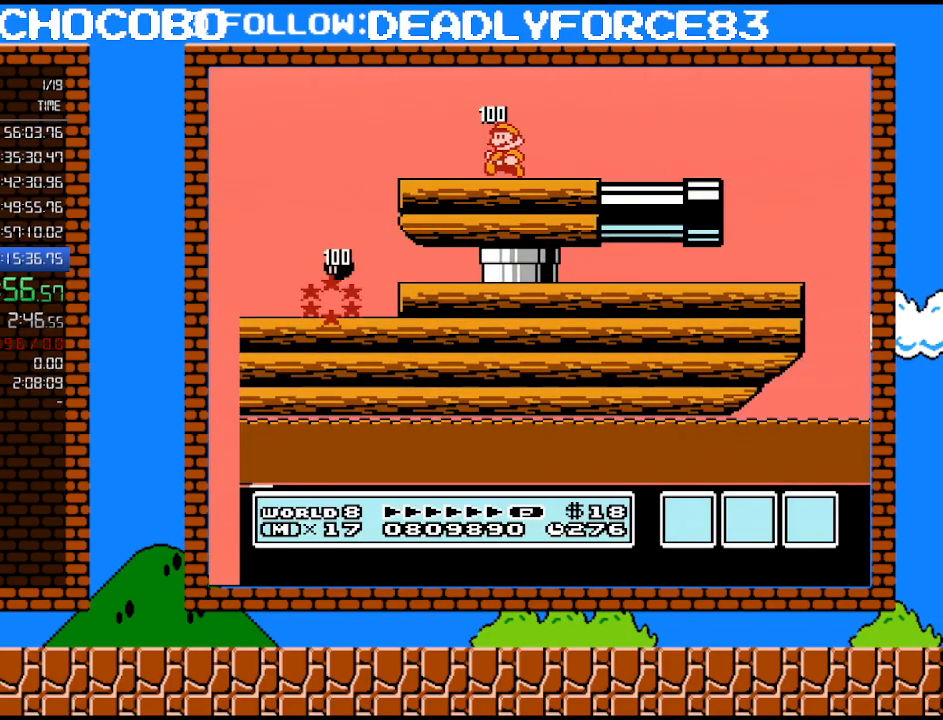
{"buttons": ["B"], "events": [[133, "A", "down"], [283, "A", "up"], [383, "B", "down"], [417, "B", "up"], [500, "B", "down"]]}
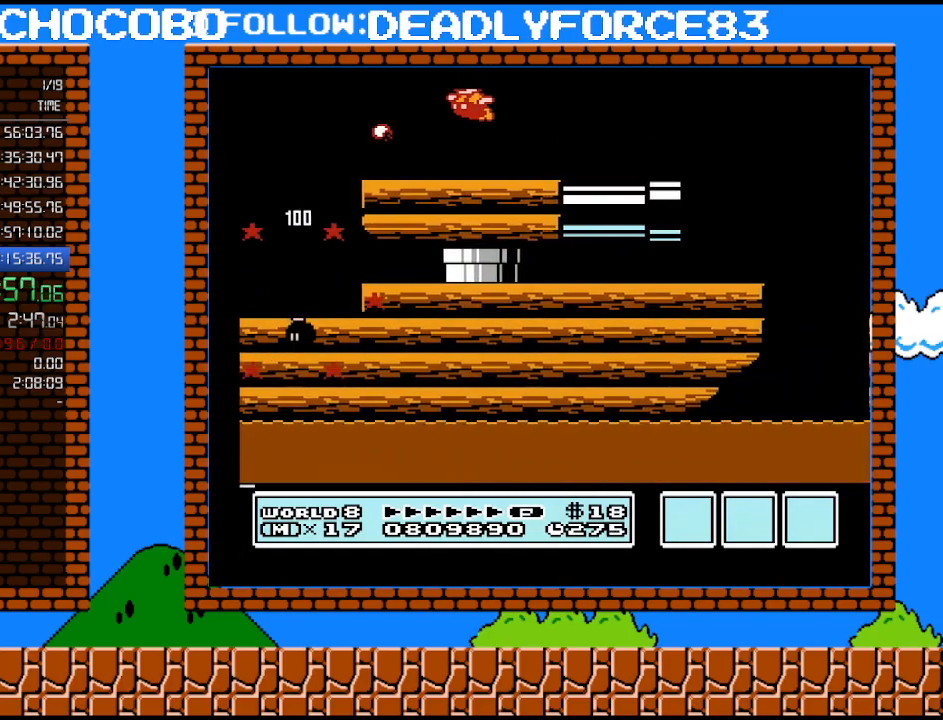
{"buttons": [], "events": [[167, "B", "up"]]}
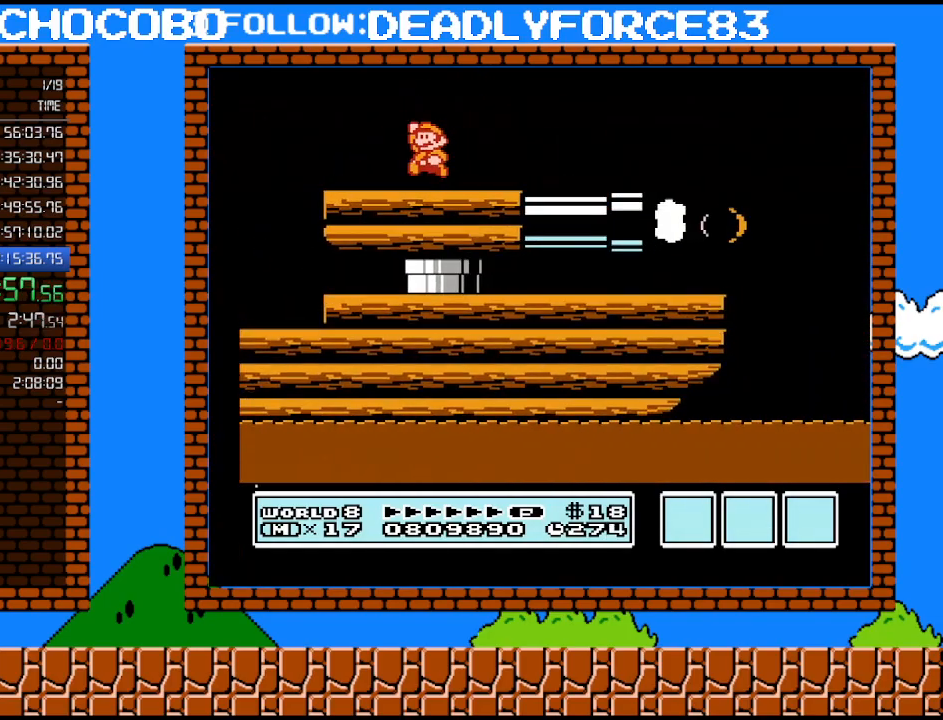
{"buttons": ["B"], "events": [[67, "A", "down"], [167, "A", "up"], [267, "B", "down"], [283, "B", "up"], [383, "B", "down"]]}